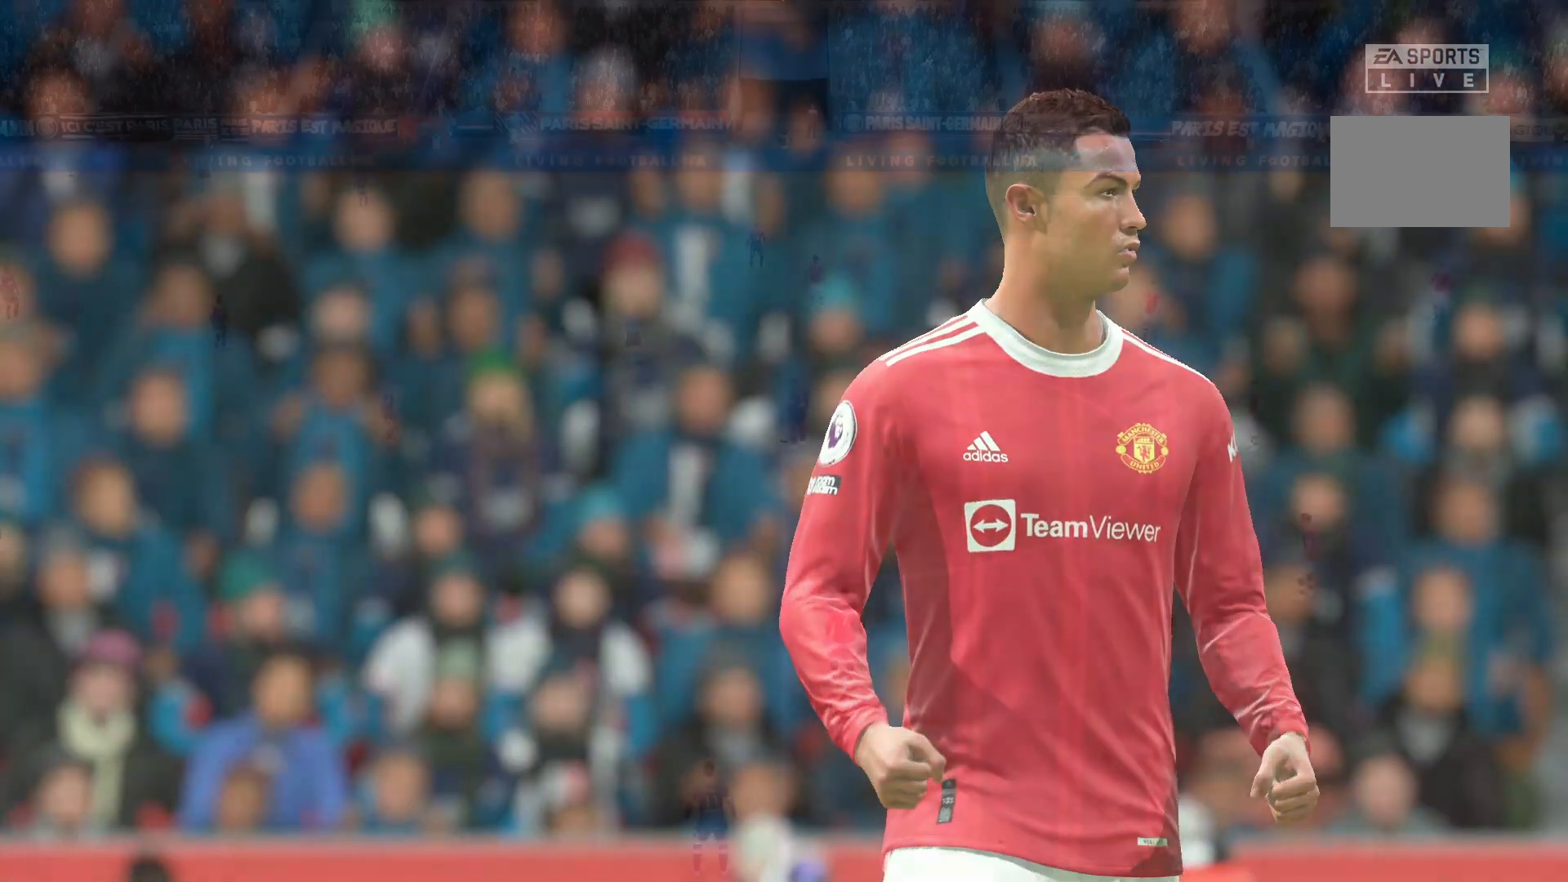
Gameplay with a controller (Xbox layout); each line is a JSON object with the inputs held at the frame after it. "events" lists button and stick changes between this image and that frame as [ms after this image, input, new state], when the widget could be followed in between. Not read: L3 R3.
{"buttons": [], "left_stick": "center", "right_stick": "center", "events": []}
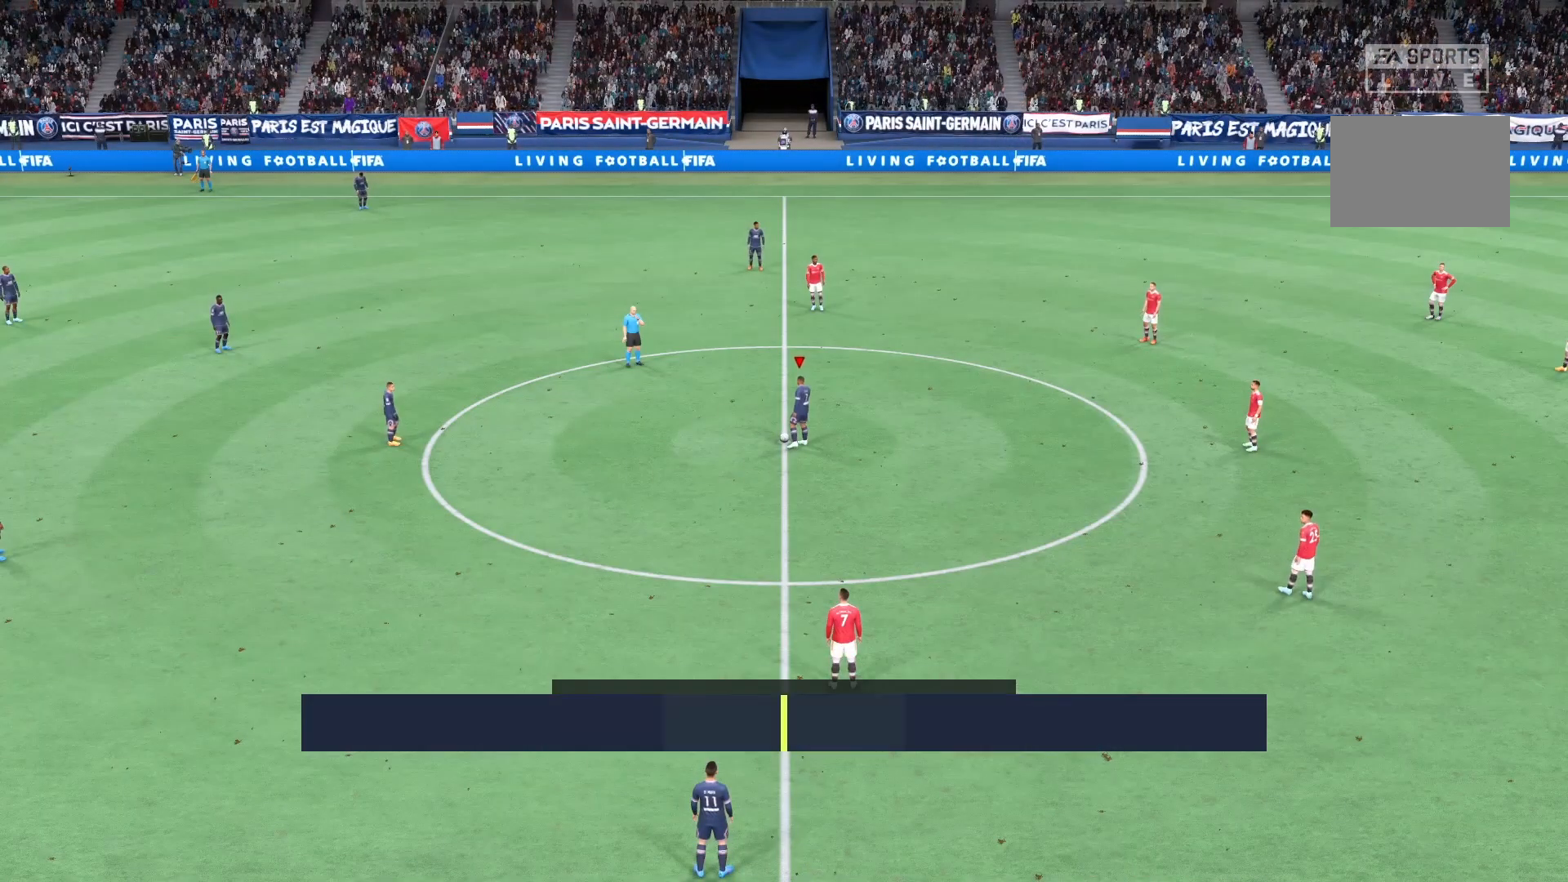
{"buttons": [], "left_stick": "up-left", "right_stick": "center", "events": [[458, "left_stick", "up-left"]]}
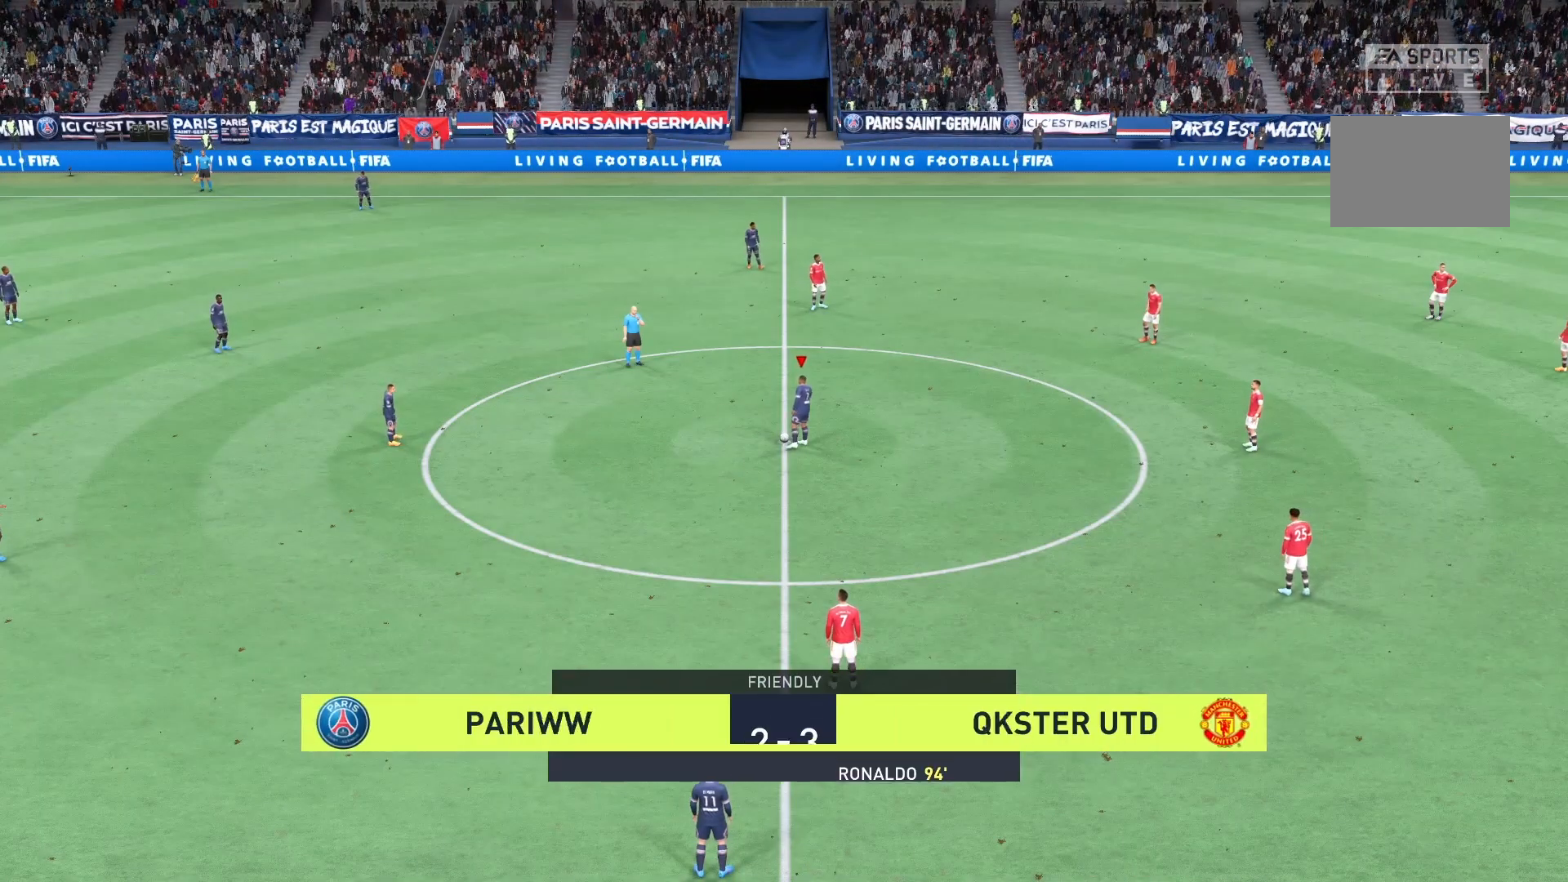
{"buttons": [], "left_stick": "center", "right_stick": "center", "events": [[83, "A", "down"], [250, "A", "up"], [333, "left_stick", "center"]]}
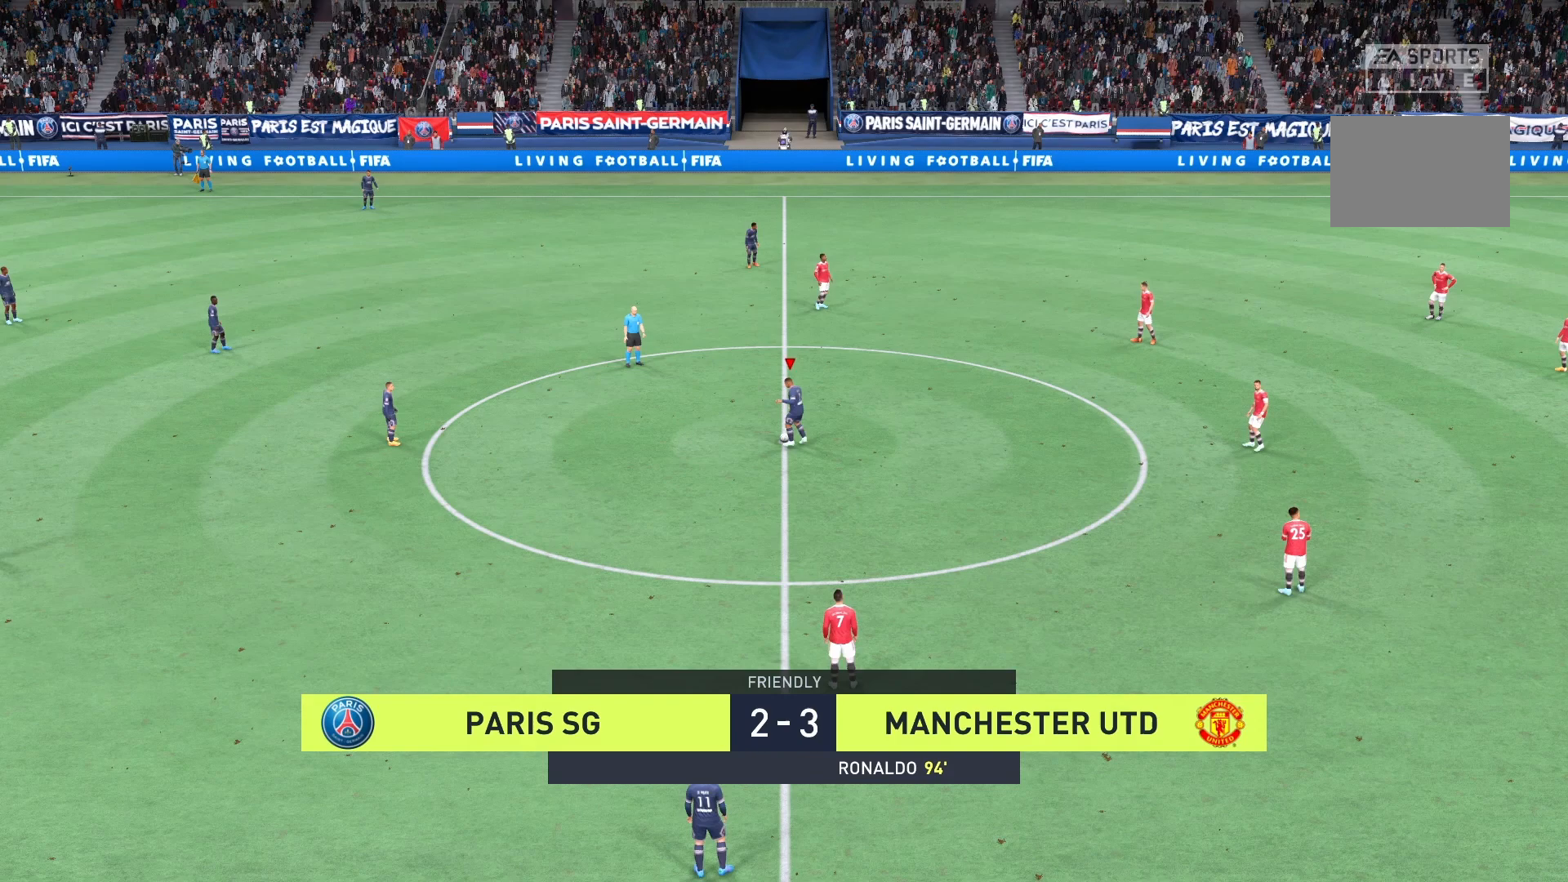
{"buttons": [], "left_stick": "center", "right_stick": "center", "events": []}
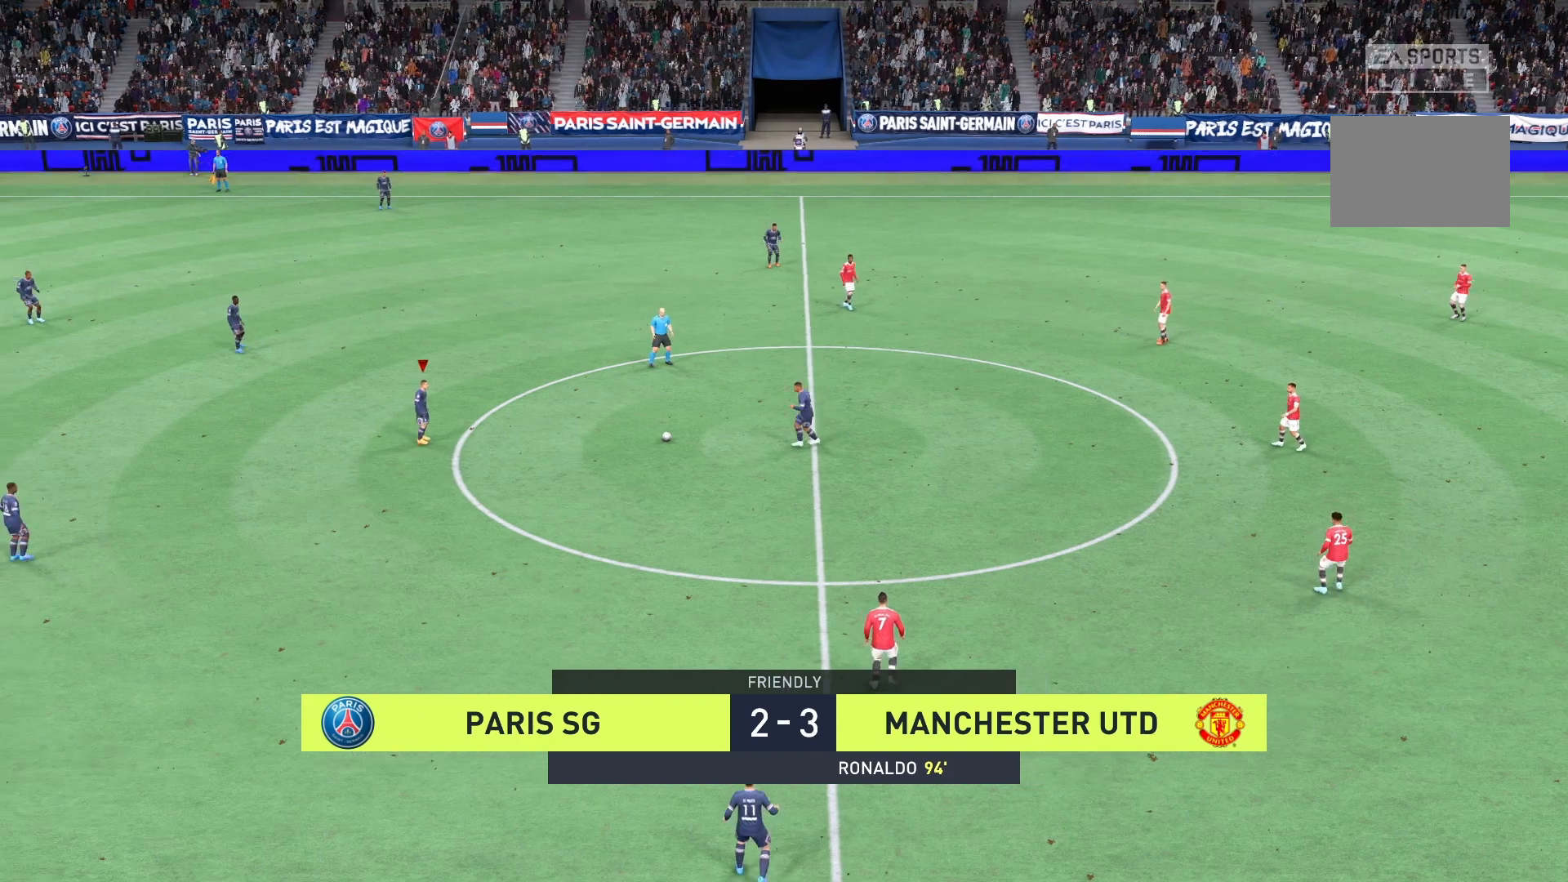
{"buttons": [], "left_stick": "down", "right_stick": "center", "events": [[167, "left_stick", "down"]]}
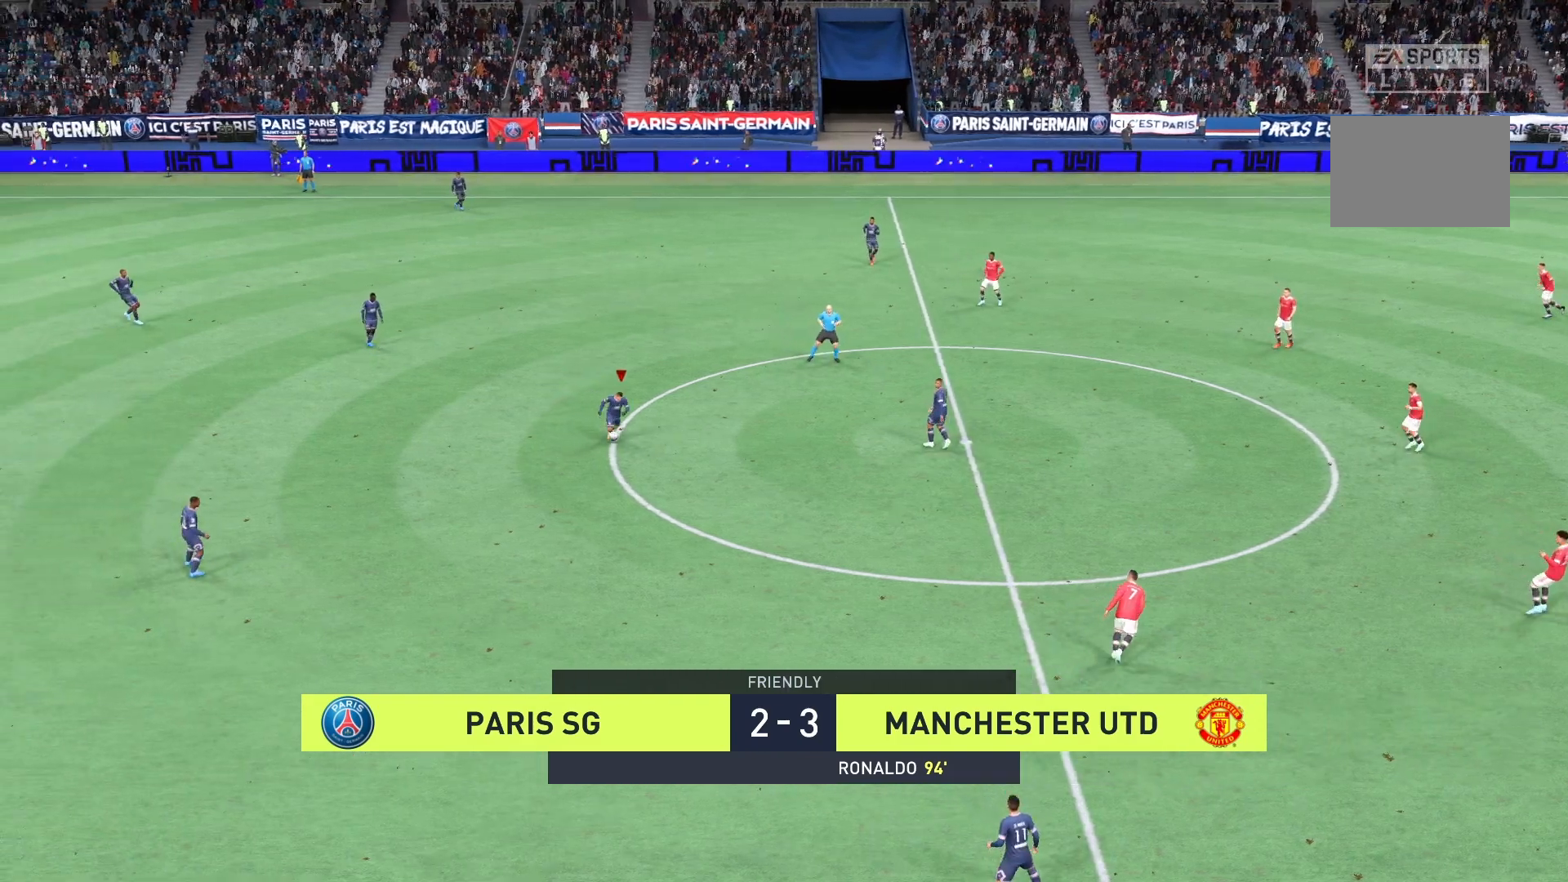
{"buttons": [], "left_stick": "up-right", "right_stick": "center", "events": [[125, "left_stick", "center"], [208, "left_stick", "right"], [292, "left_stick", "up-right"]]}
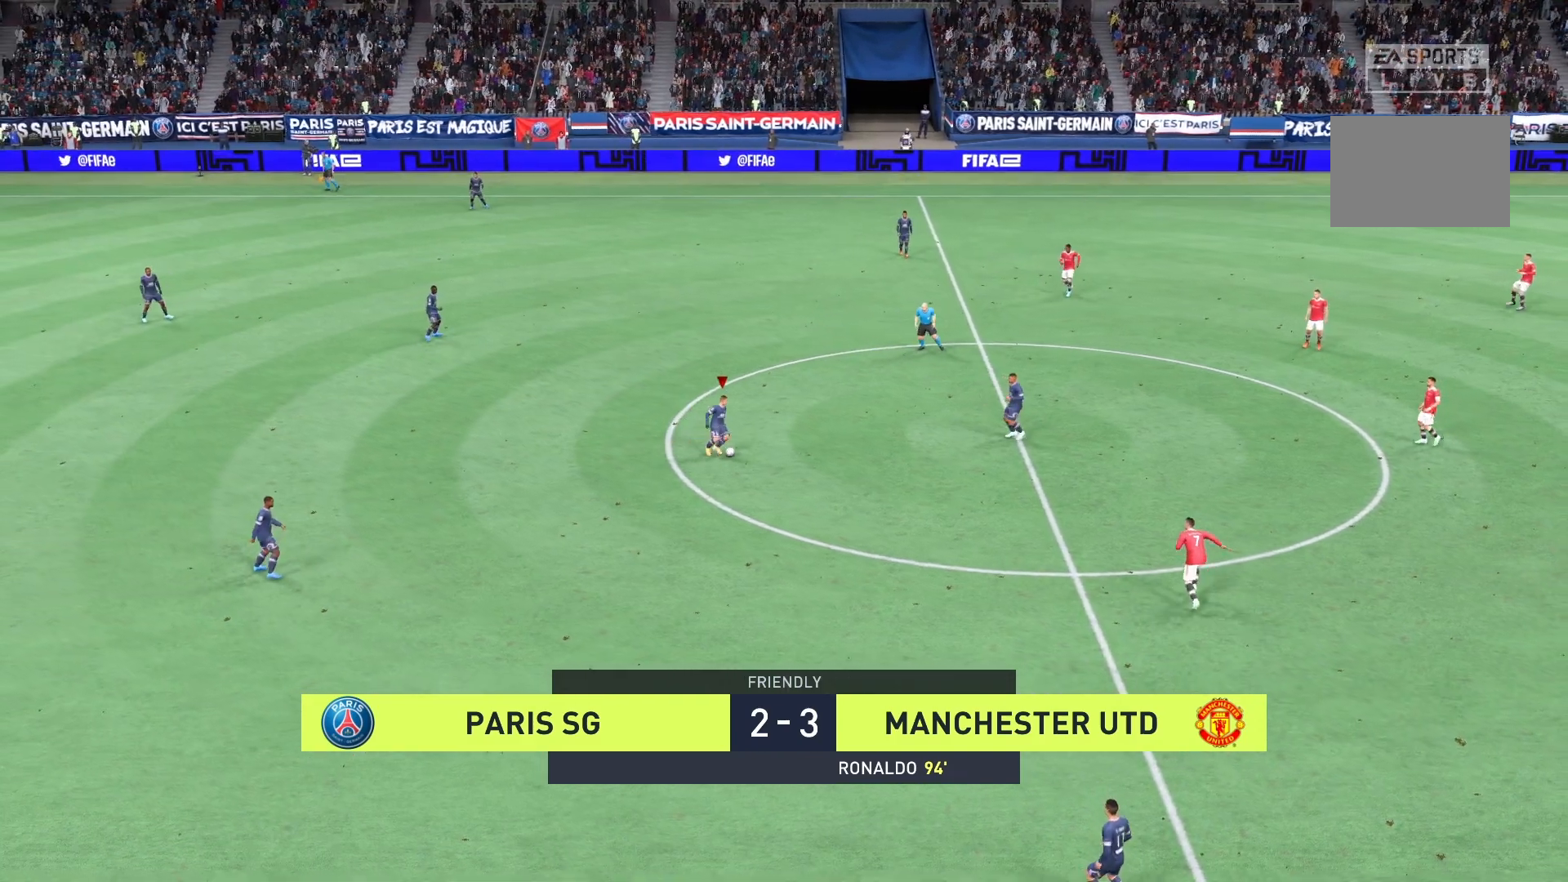
{"buttons": [], "left_stick": "up-right", "right_stick": "center", "events": [[208, "A", "down"], [375, "A", "up"]]}
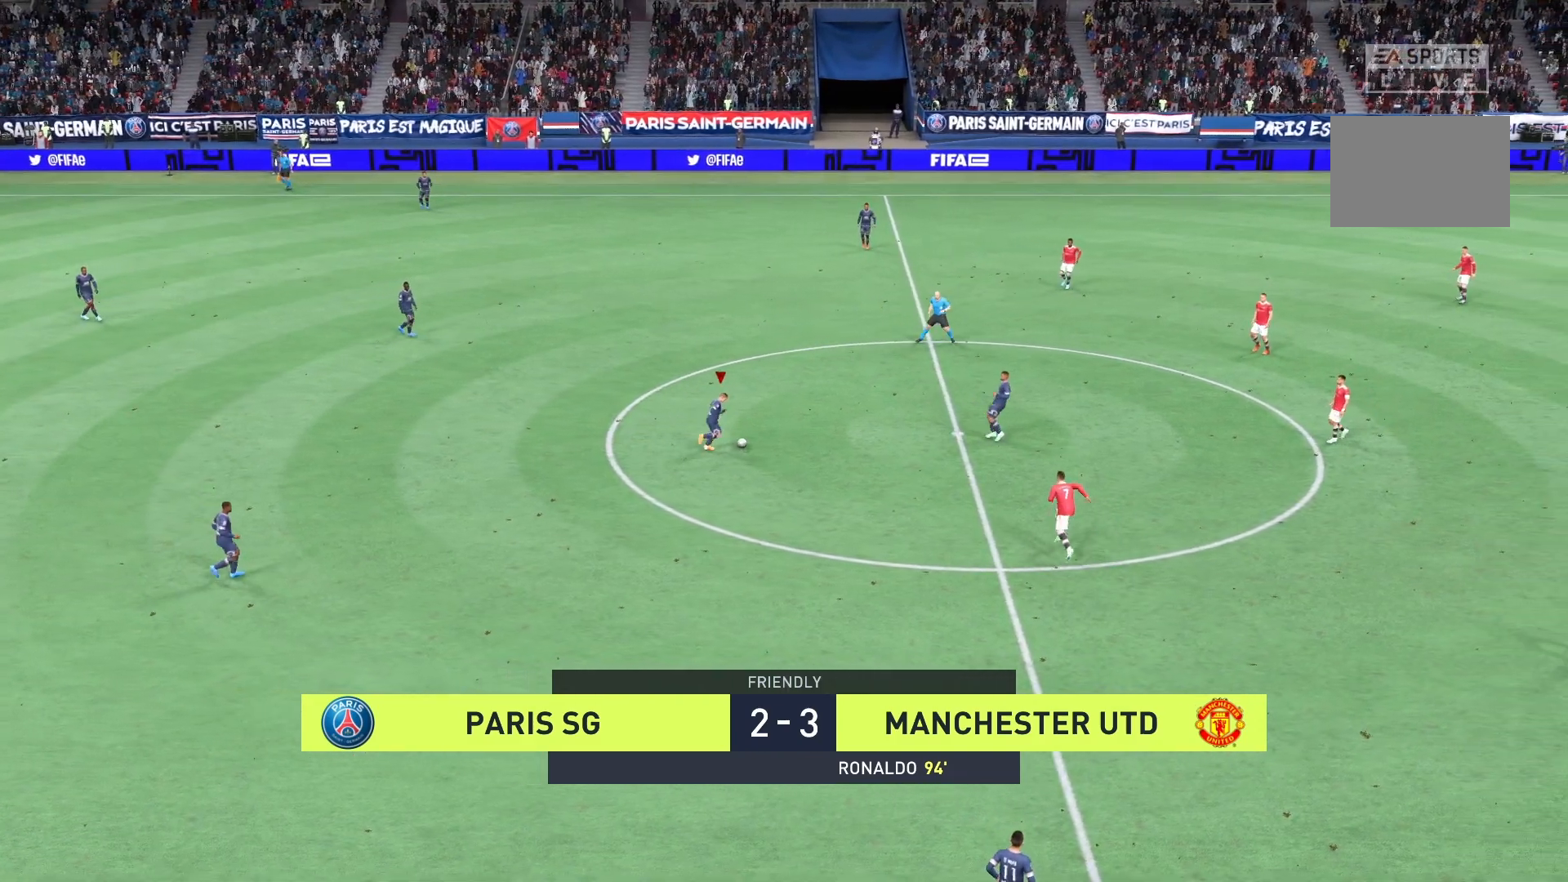
{"buttons": [], "left_stick": "center", "right_stick": "center", "events": [[125, "left_stick", "center"]]}
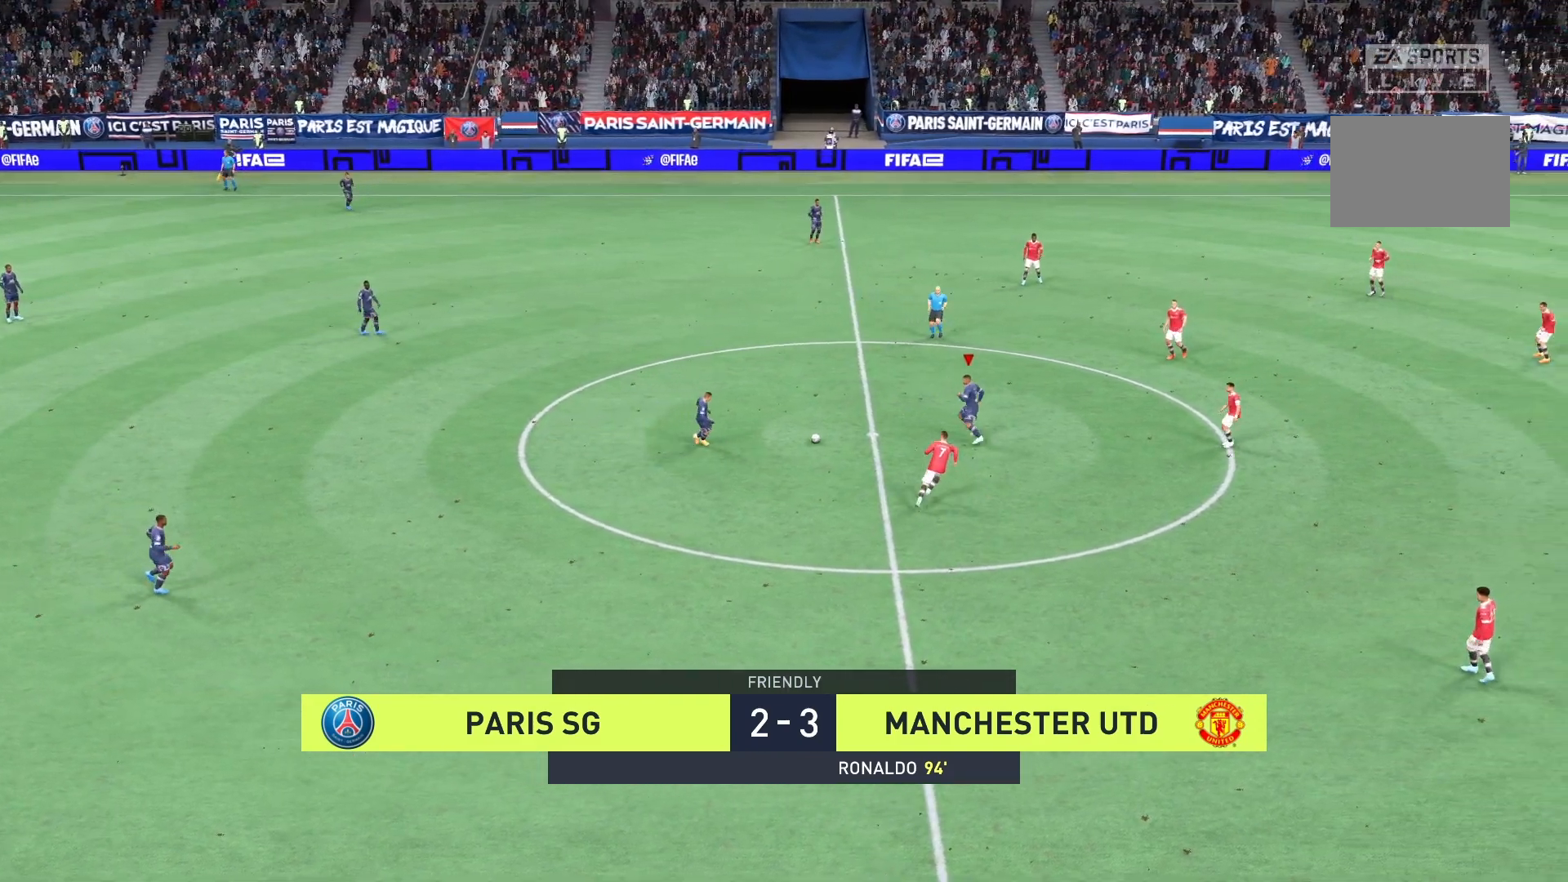
{"buttons": [], "left_stick": "up", "right_stick": "center", "events": [[167, "left_stick", "up"]]}
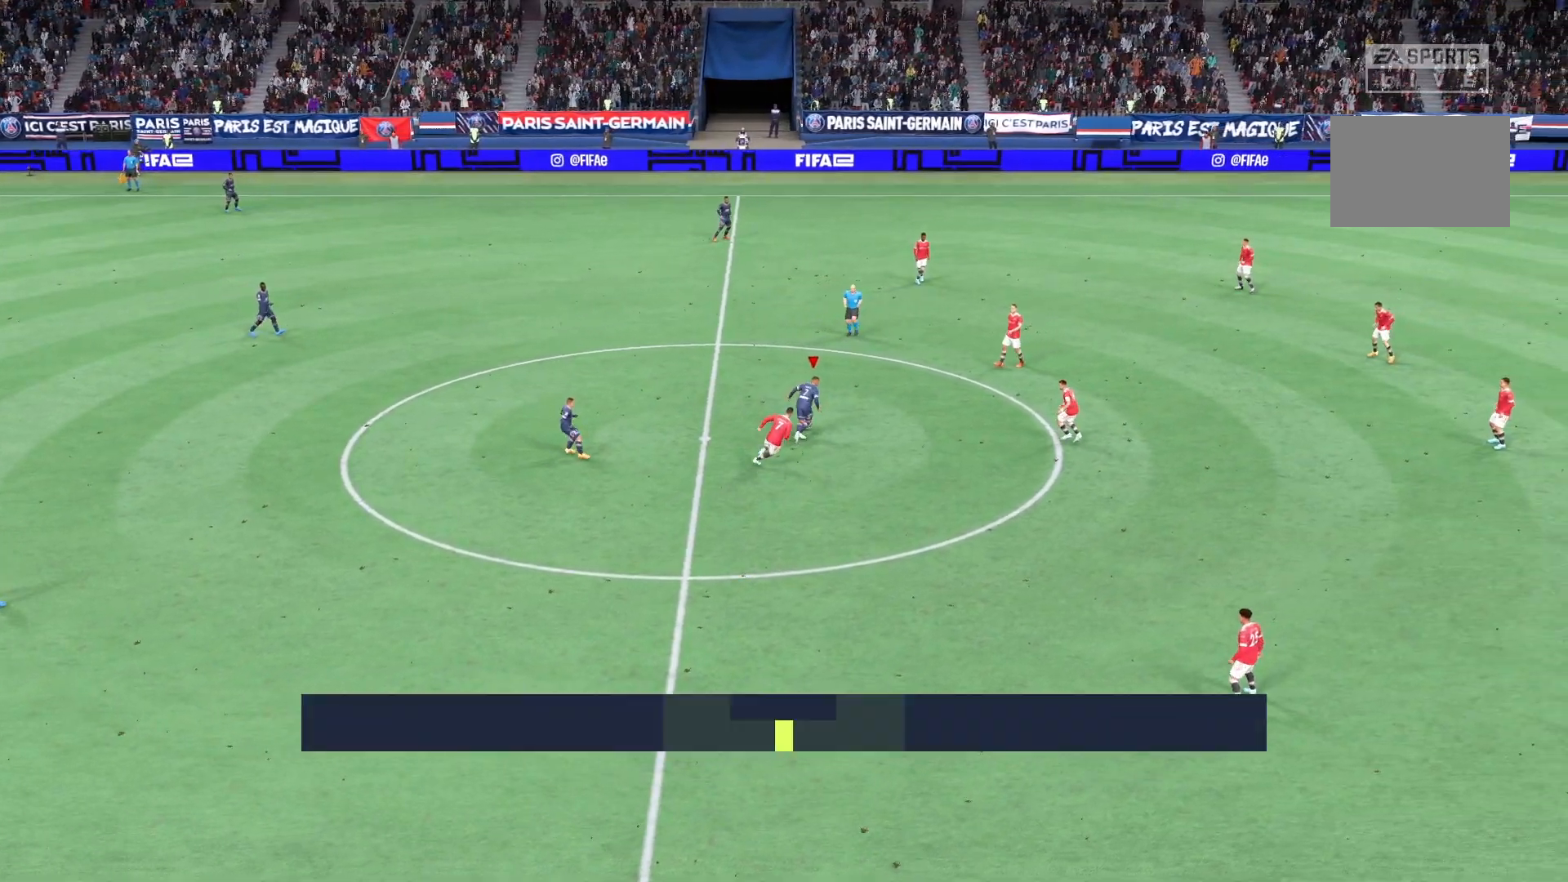
{"buttons": [], "left_stick": "up", "right_stick": "center", "events": [[333, "A", "down"], [458, "A", "up"]]}
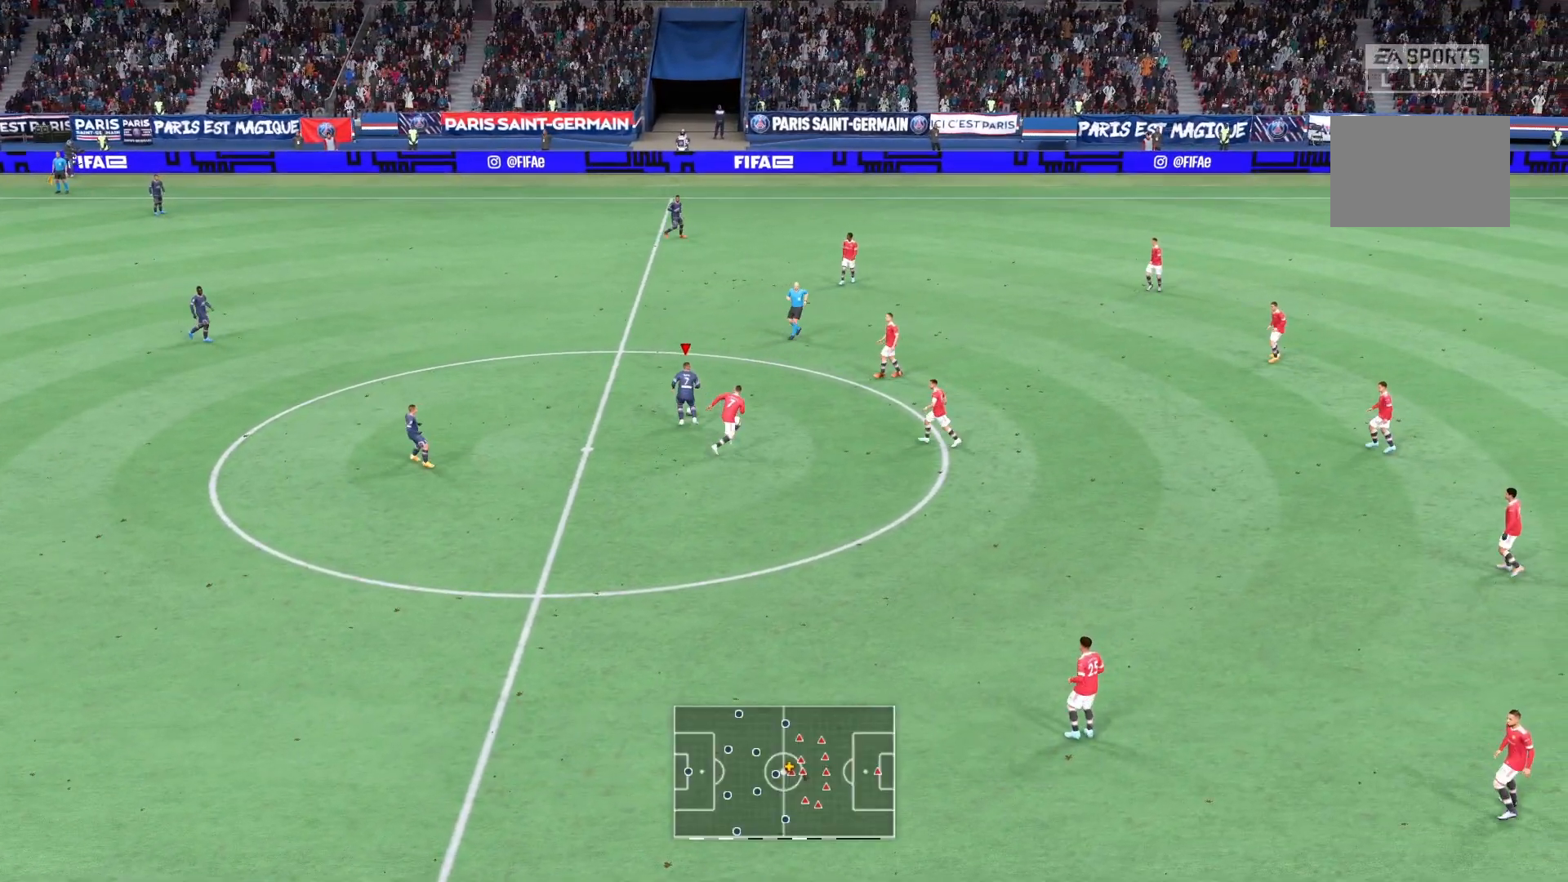
{"buttons": [], "left_stick": "up", "right_stick": "center", "events": []}
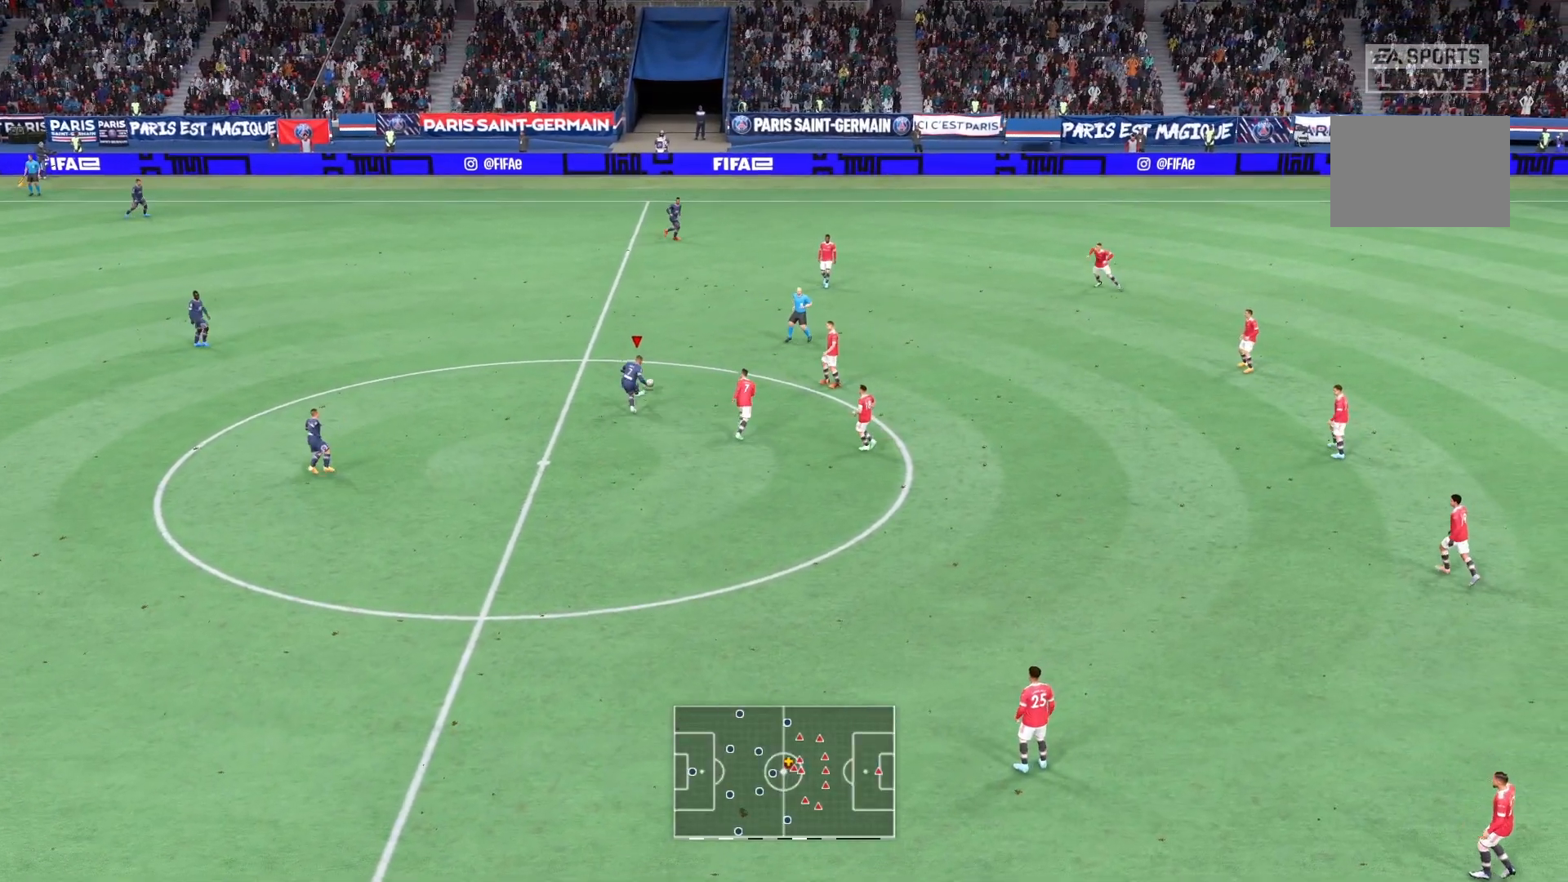
{"buttons": [], "left_stick": "center", "right_stick": "center", "events": [[167, "left_stick", "center"]]}
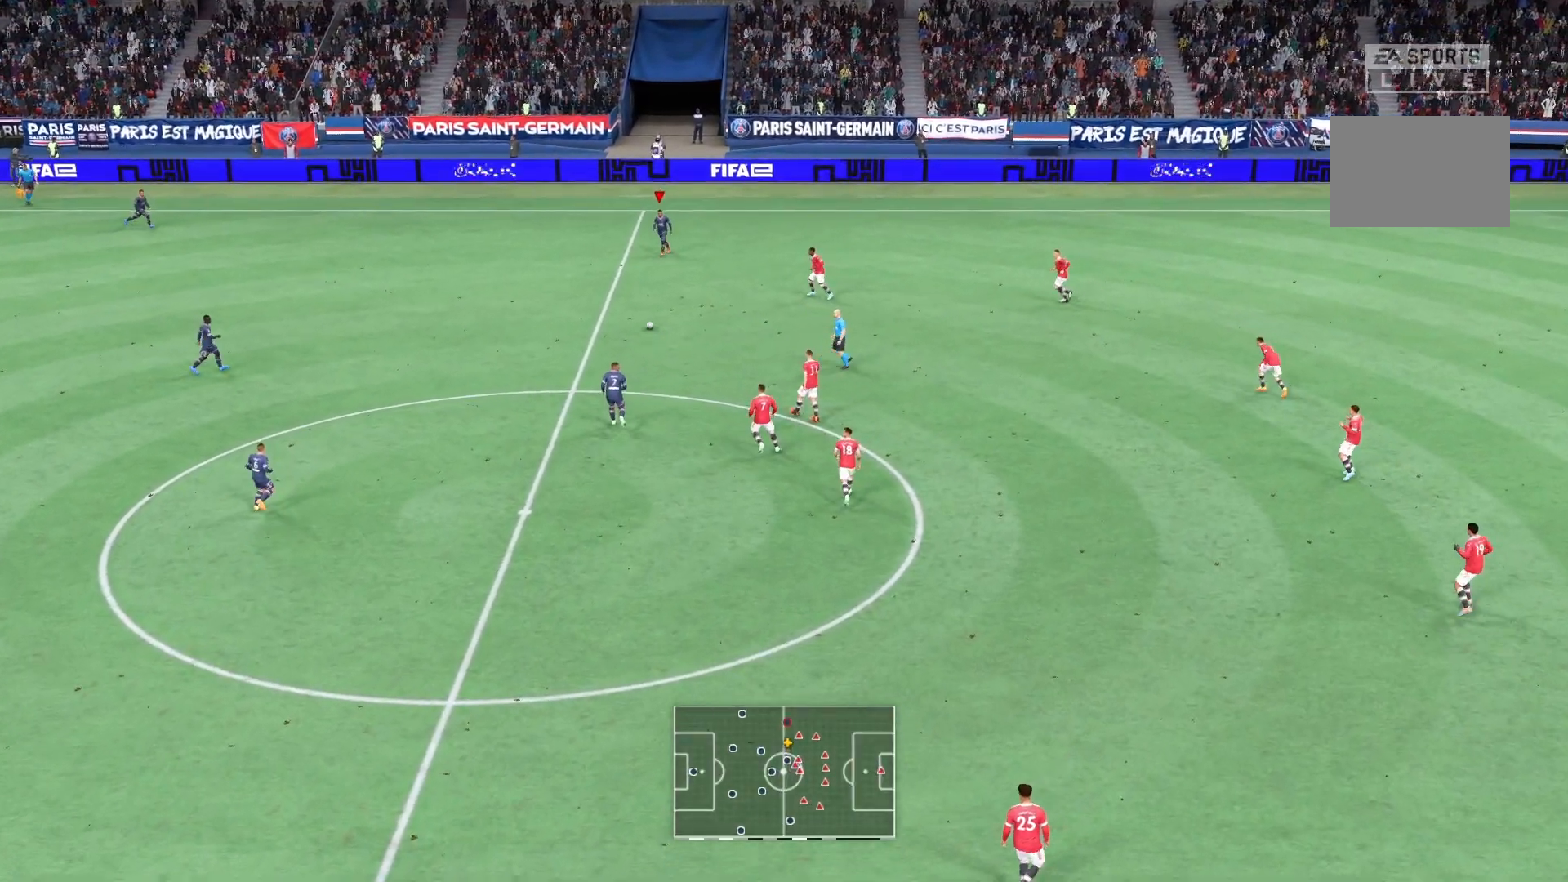
{"buttons": [], "left_stick": "center", "right_stick": "center", "events": []}
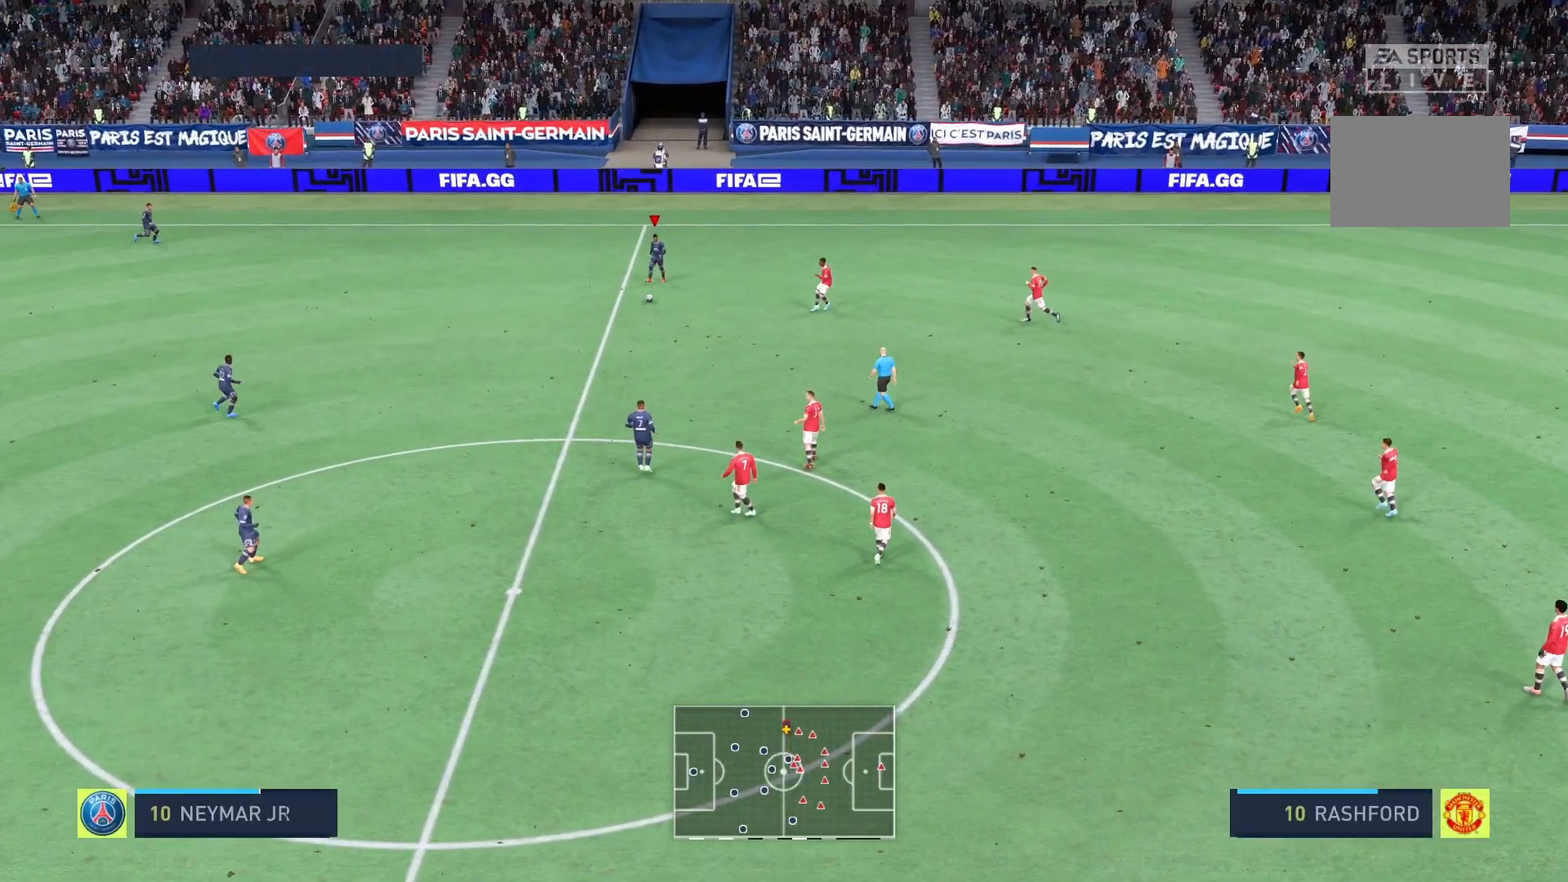
{"buttons": [], "left_stick": "center", "right_stick": "center", "events": []}
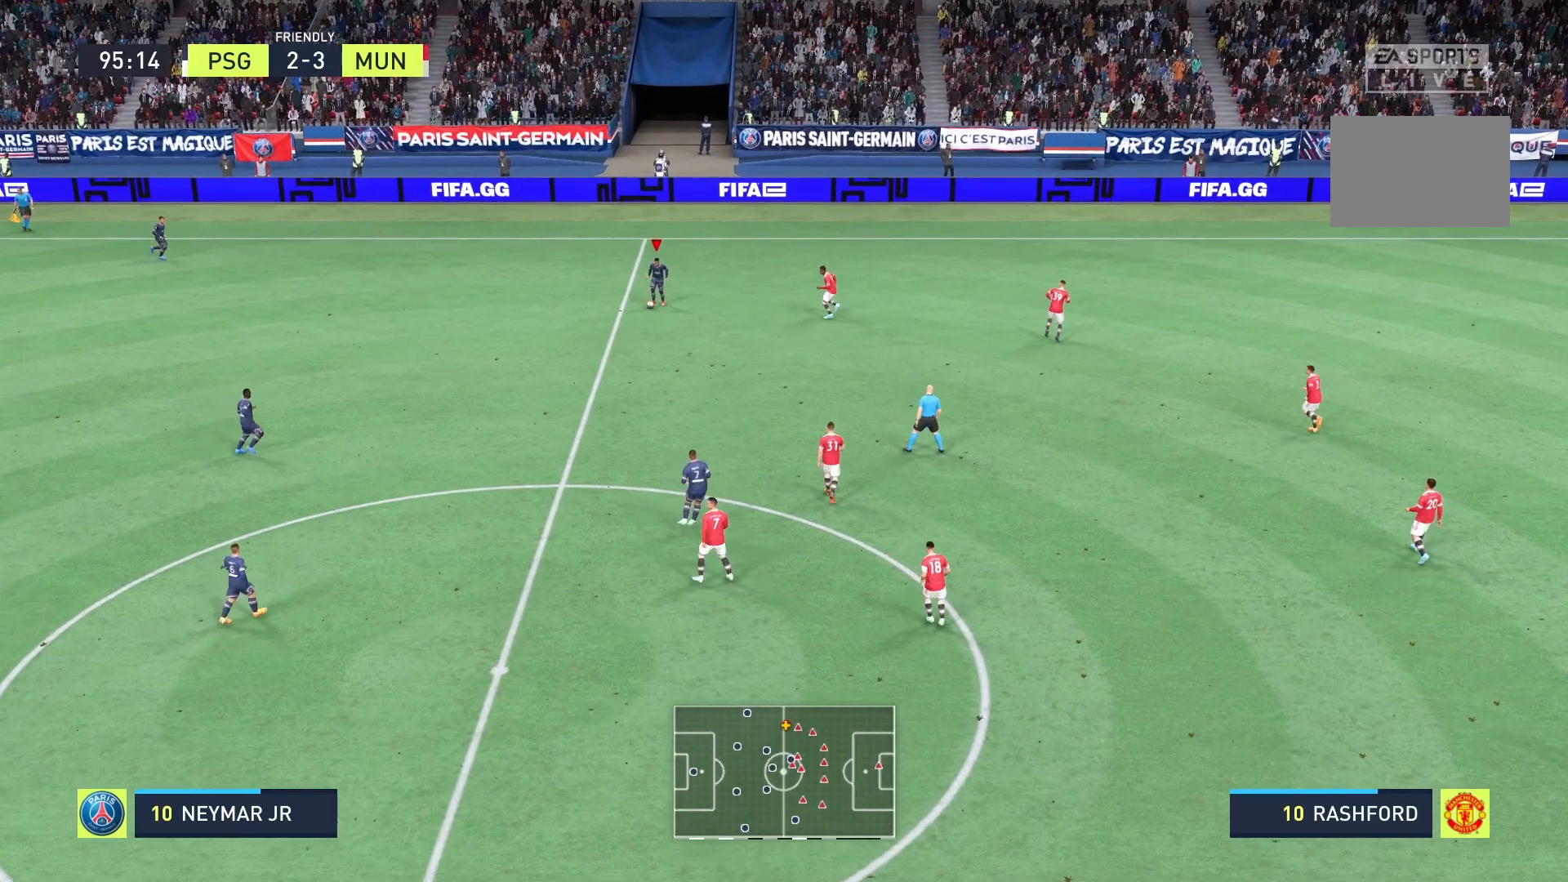
{"buttons": [], "left_stick": "center", "right_stick": "center", "events": []}
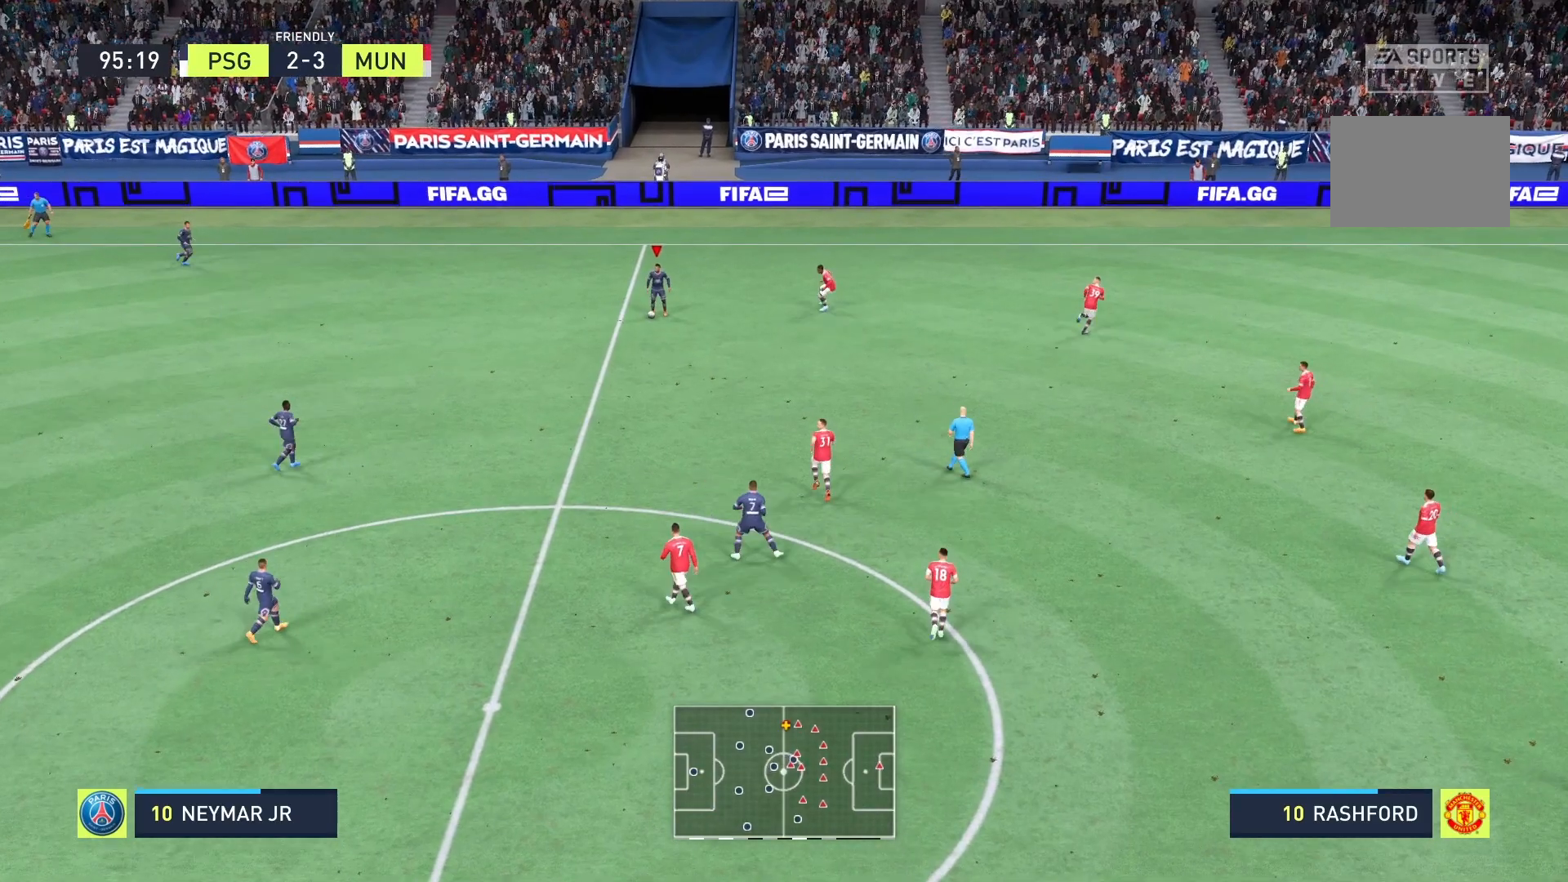
{"buttons": [], "left_stick": "down", "right_stick": "center", "events": [[208, "left_stick", "down"]]}
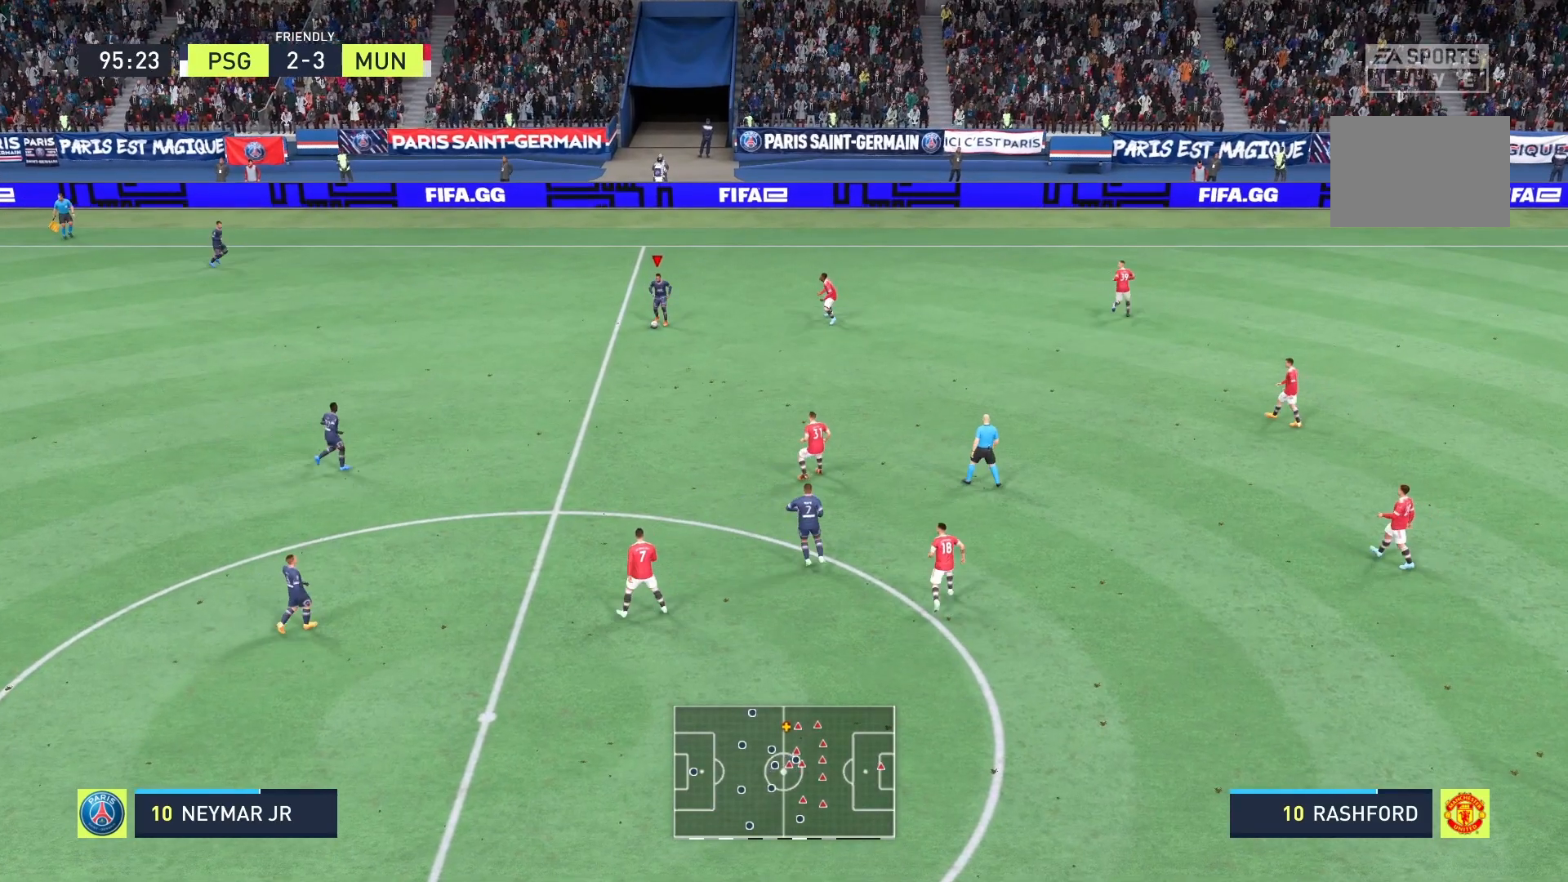
{"buttons": [], "left_stick": "down", "right_stick": "center", "events": [[42, "left_stick", "left"], [375, "left_stick", "down"]]}